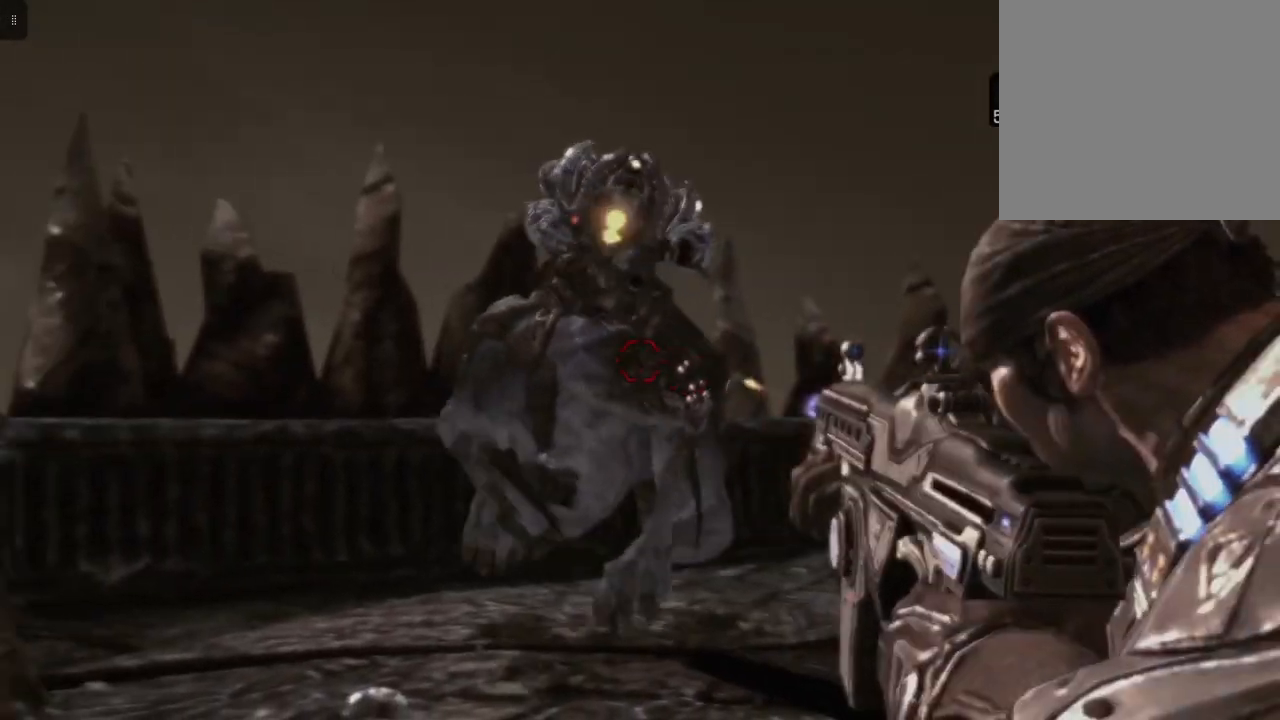
Gameplay with a controller (Xbox layout); each line is a JSON object with the inputs held at the frame after it. "events" lists button and stick changes between this image and that frame as [ms after this image, input, new state], when the widget could be followed in between.
{"buttons": ["L2", "R2"], "left_stick": "center", "right_stick": "center", "events": [[83, "right_stick", "left"], [267, "right_stick", "center"]]}
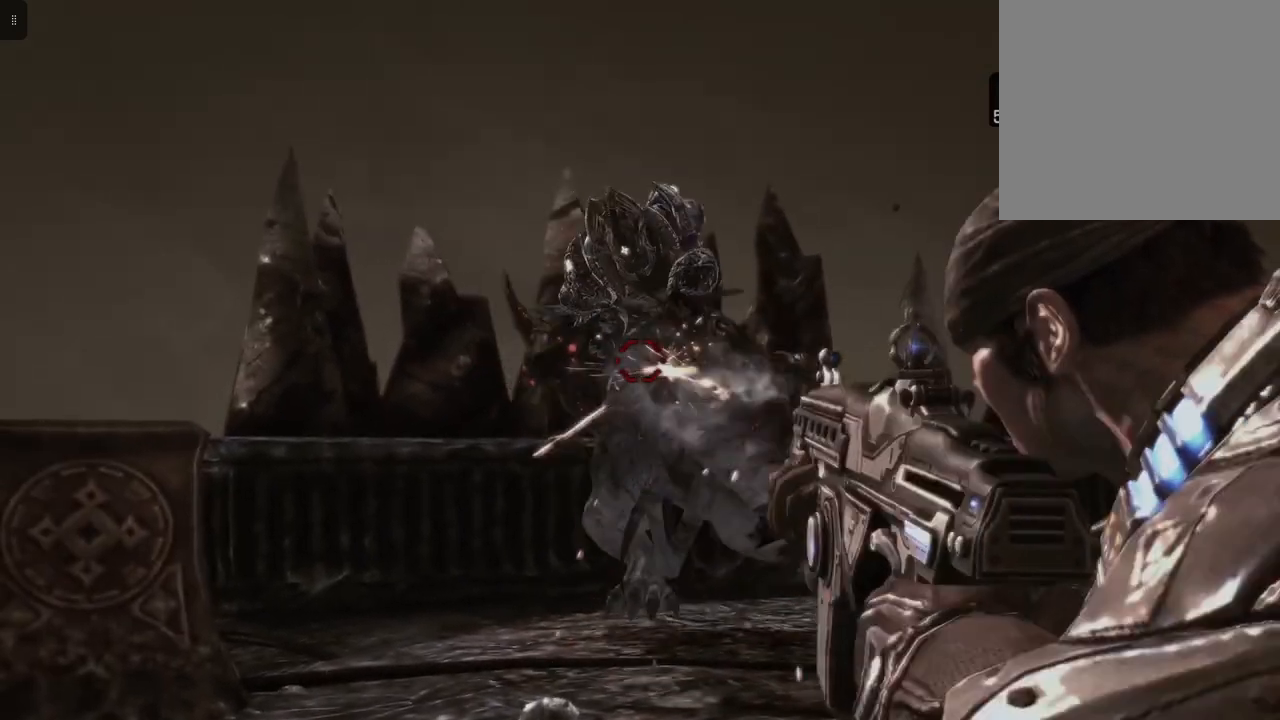
{"buttons": ["L2", "R2"], "left_stick": "center", "right_stick": "center", "events": [[133, "right_stick", "down-right"], [317, "right_stick", "center"]]}
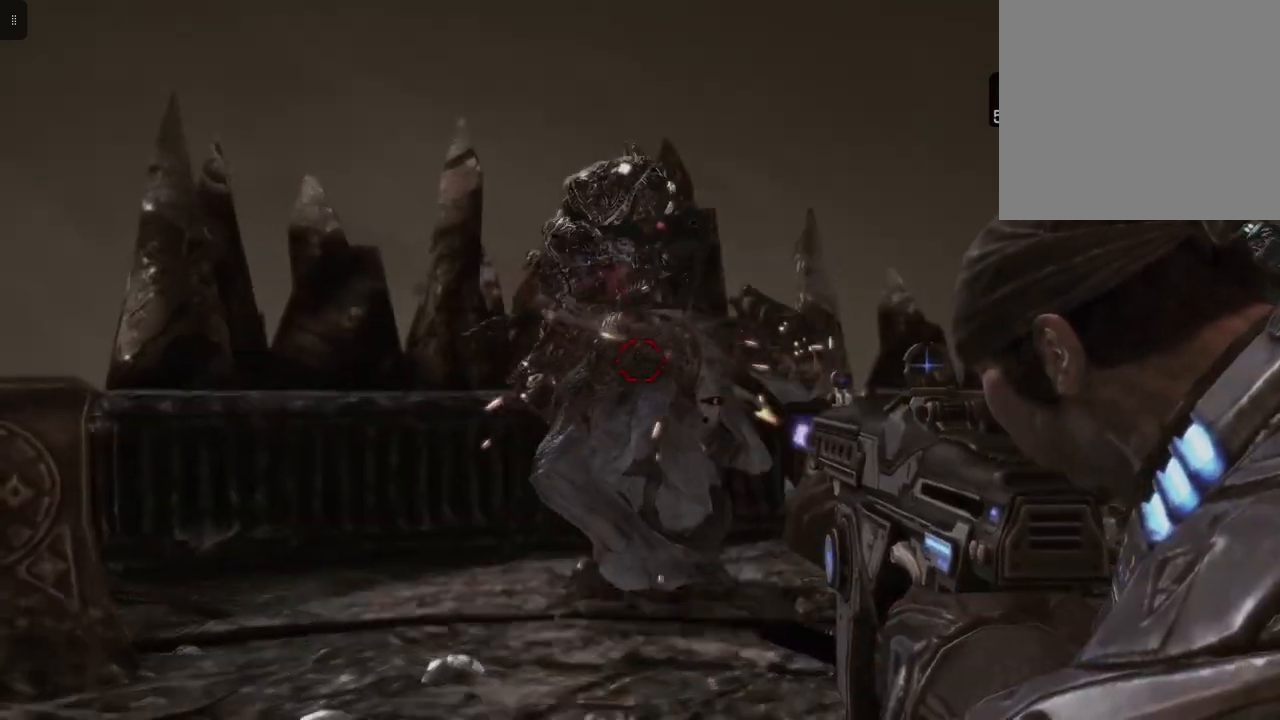
{"buttons": ["L2", "R2"], "left_stick": "center", "right_stick": "center", "events": [[67, "right_stick", "down-right"], [133, "right_stick", "center"]]}
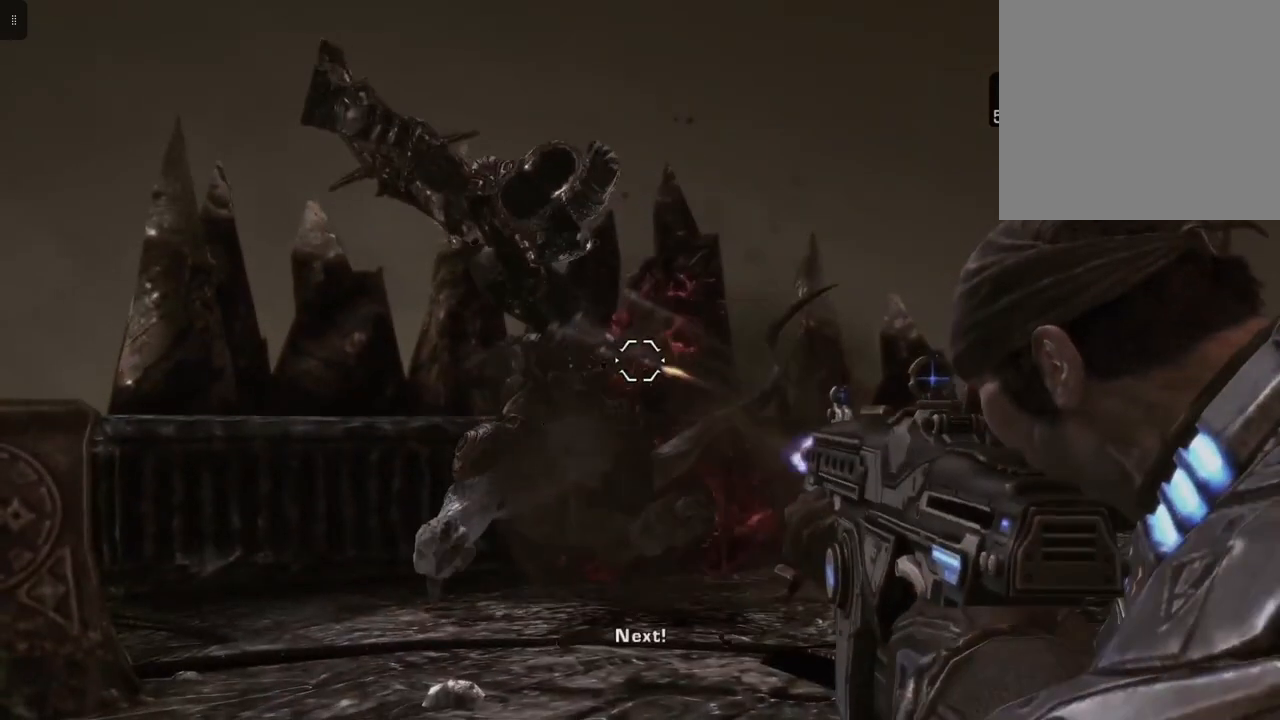
{"buttons": ["L2"], "left_stick": "center", "right_stick": "center", "events": [[183, "R2", "up"]]}
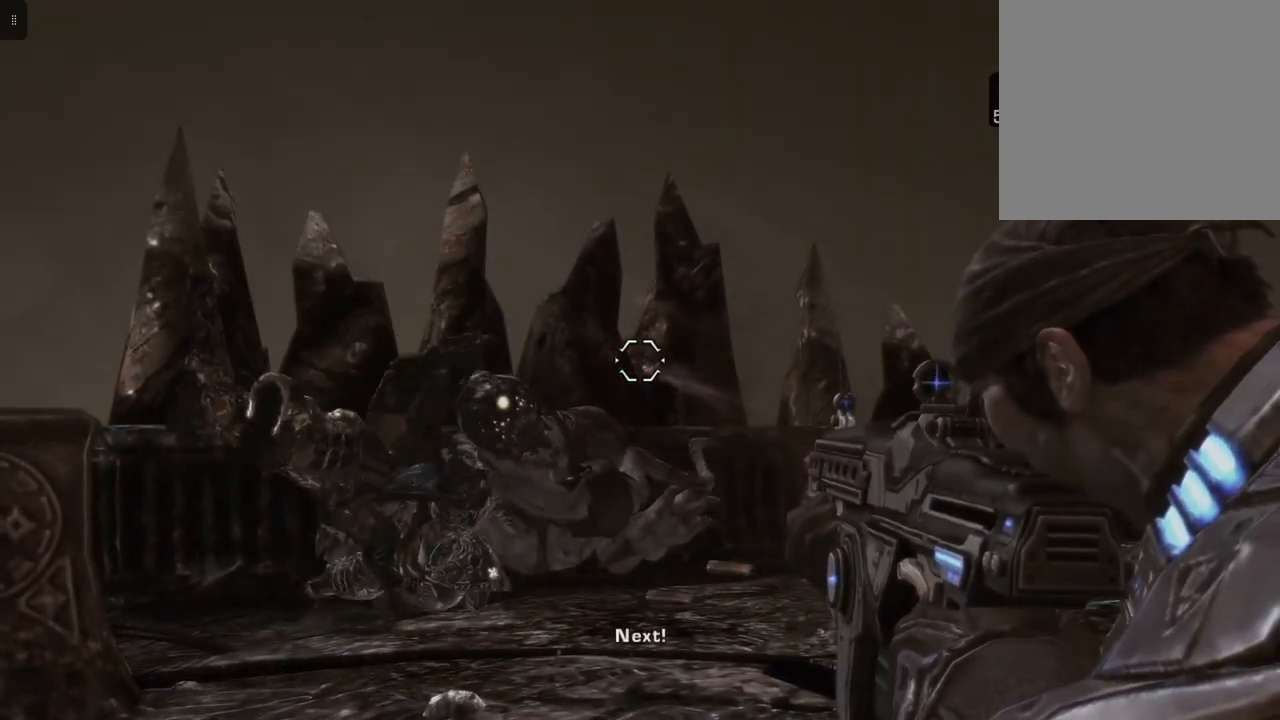
{"buttons": ["L2"], "left_stick": "center", "right_stick": "center", "events": [[67, "right_stick", "down-left"], [283, "right_stick", "center"]]}
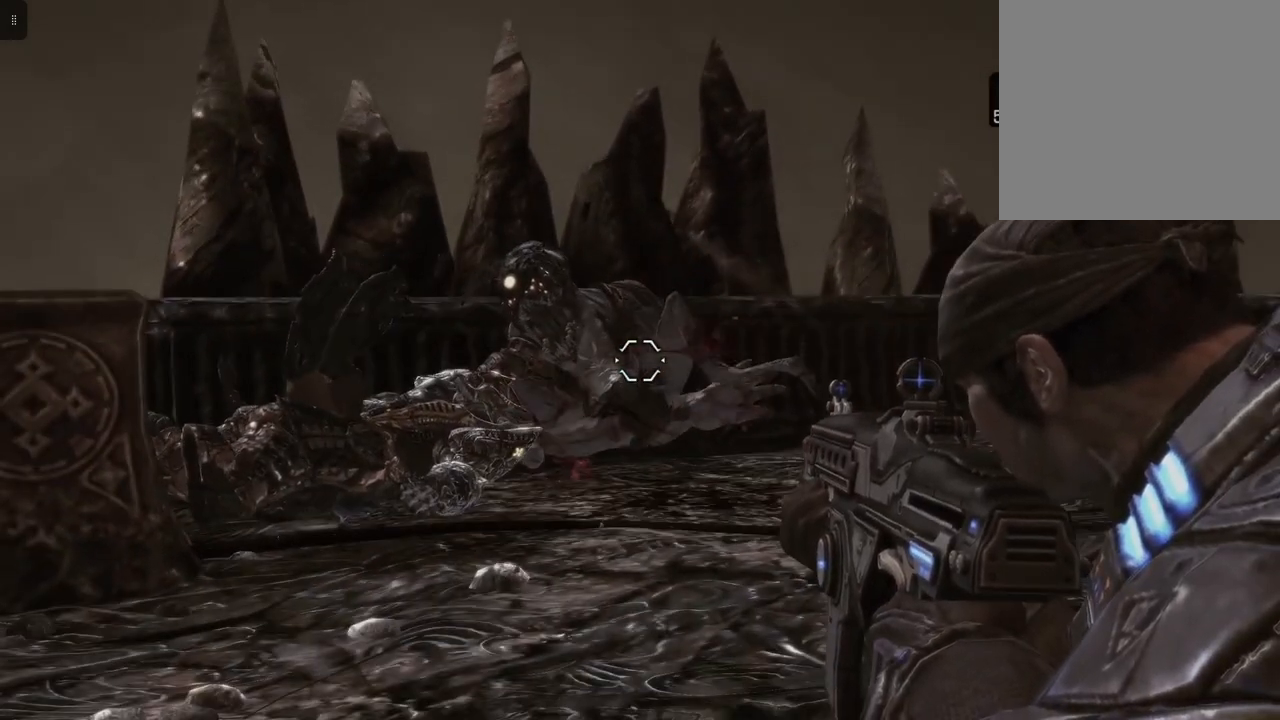
{"buttons": ["L2"], "left_stick": "center", "right_stick": "center", "events": [[83, "right_stick", "down-left"], [283, "right_stick", "center"]]}
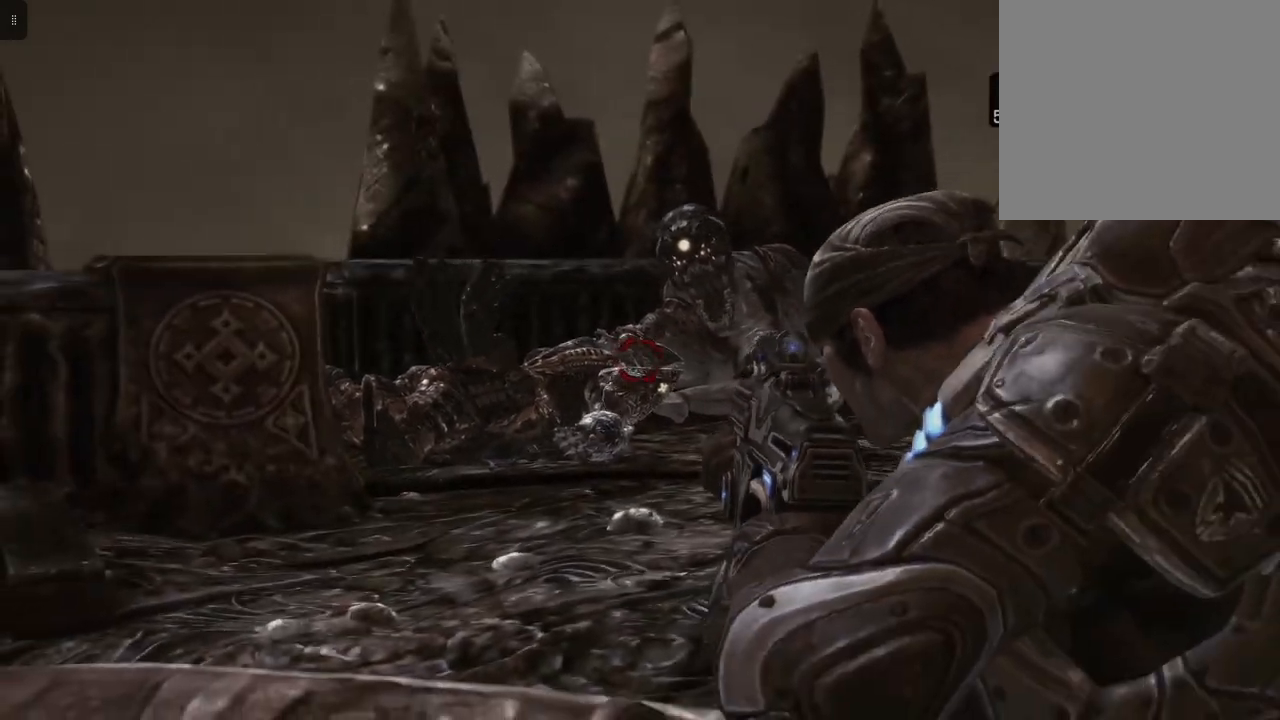
{"buttons": ["L2", "R2"], "left_stick": "center", "right_stick": "center", "events": [[50, "R2", "down"]]}
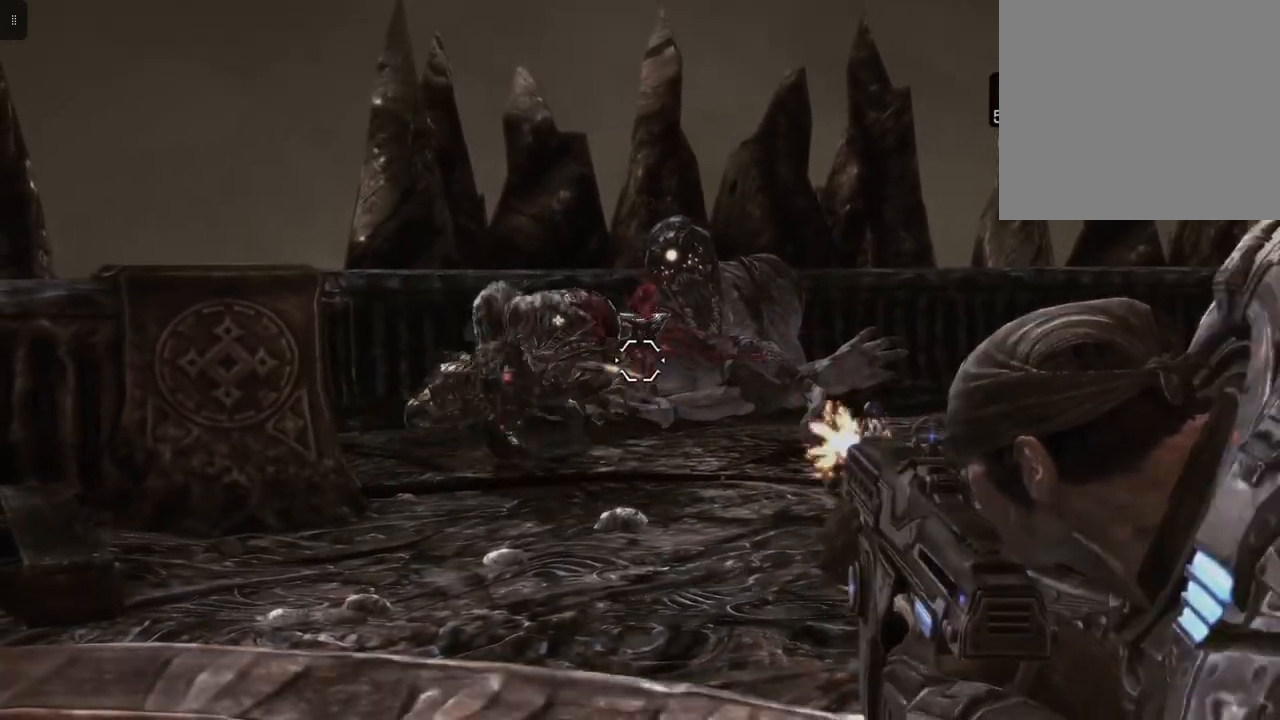
{"buttons": ["L2"], "left_stick": "center", "right_stick": "center", "events": [[233, "R2", "up"]]}
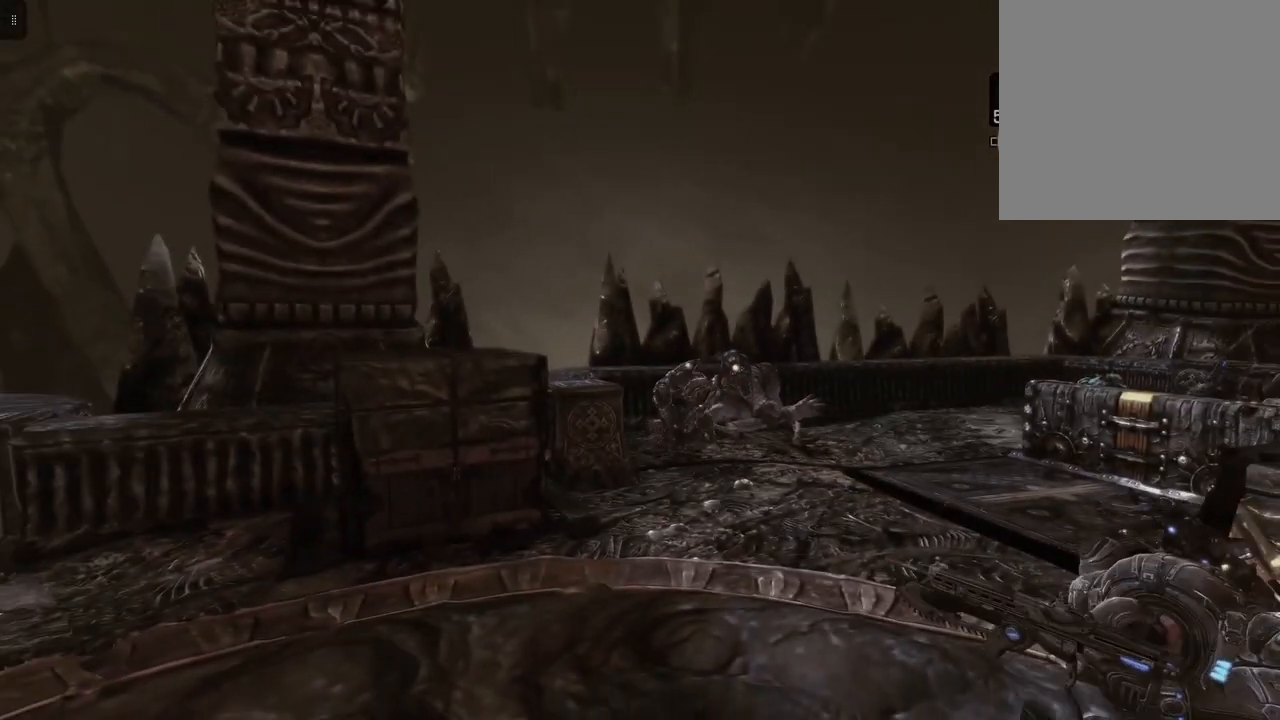
{"buttons": ["L2"], "left_stick": "center", "right_stick": "center", "events": [[350, "R1", "down"], [467, "R1", "up"]]}
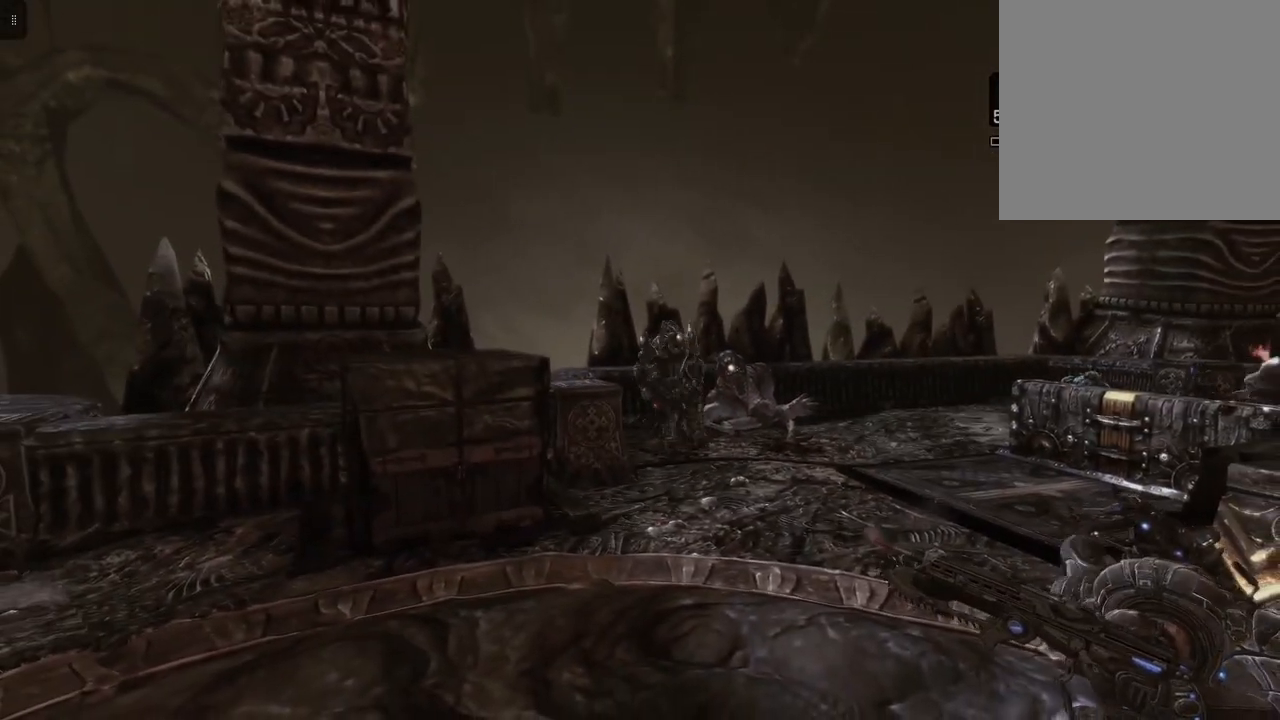
{"buttons": ["L2"], "left_stick": "center", "right_stick": "center", "events": []}
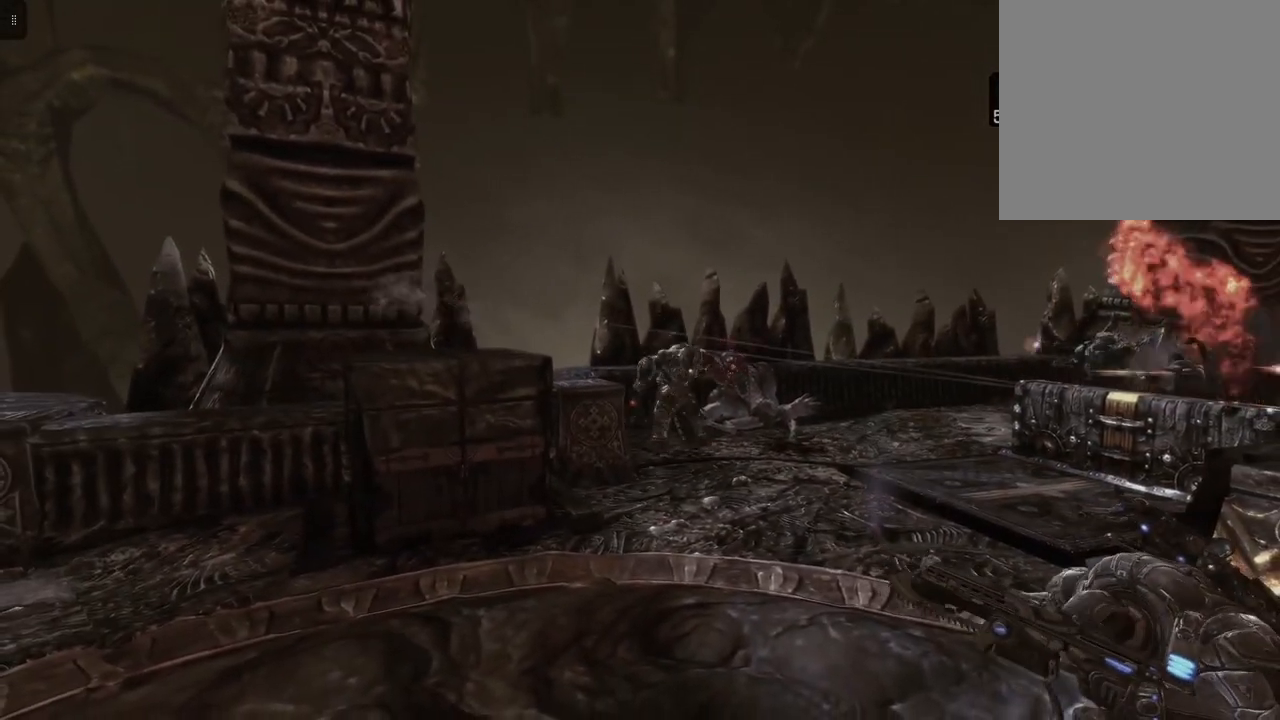
{"buttons": ["L2"], "left_stick": "center", "right_stick": "center", "events": [[367, "right_stick", "up"], [467, "right_stick", "center"]]}
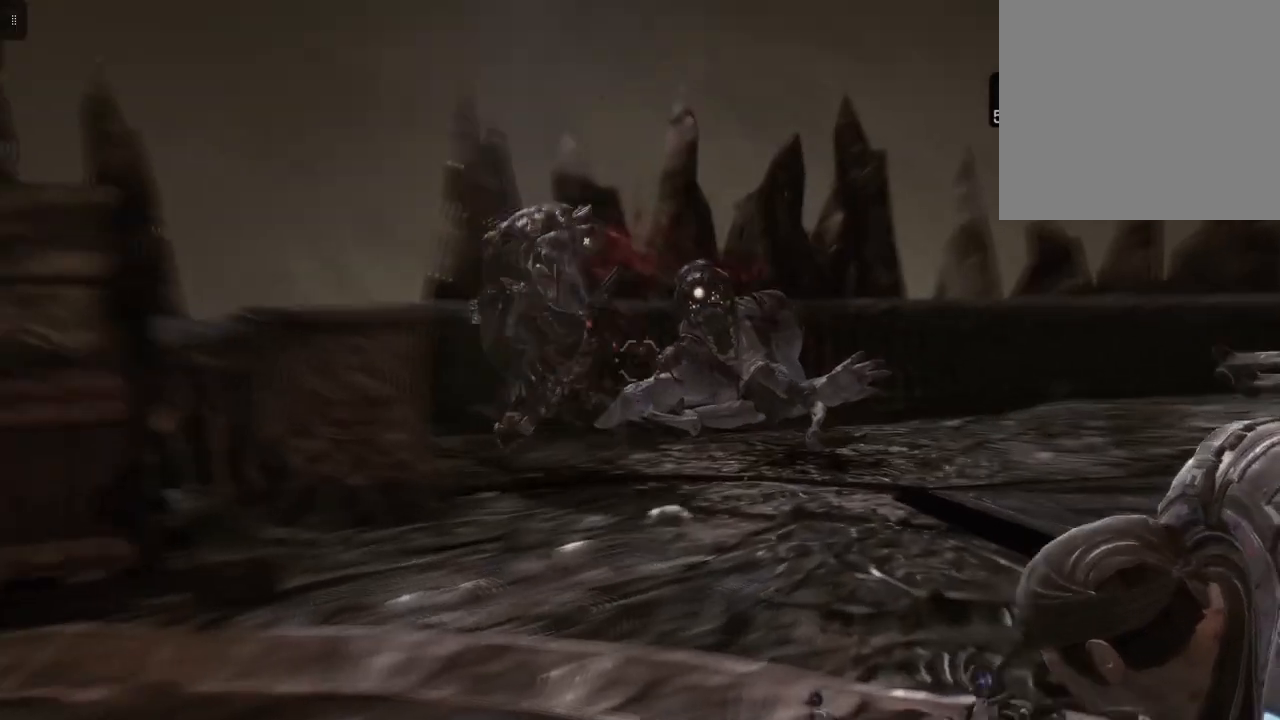
{"buttons": ["L2"], "left_stick": "center", "right_stick": "center", "events": [[200, "right_stick", "left"], [450, "right_stick", "center"]]}
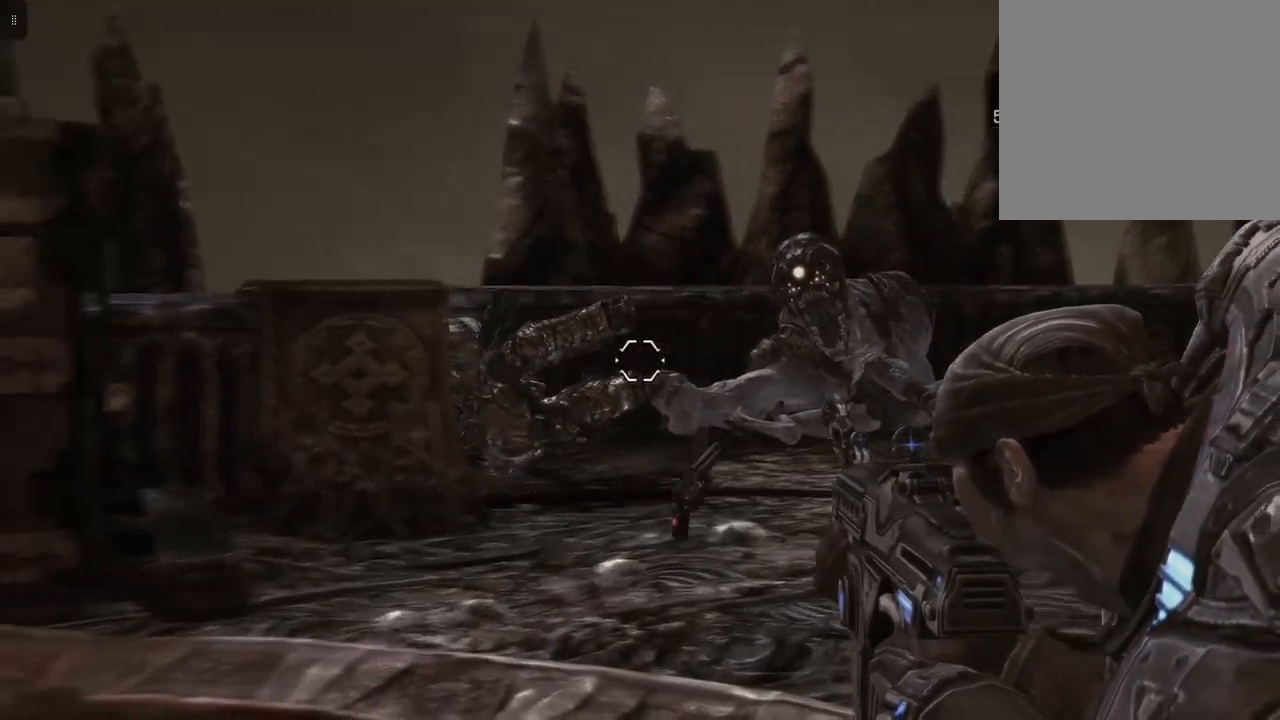
{"buttons": ["L2"], "left_stick": "center", "right_stick": "center", "events": [[200, "right_stick", "down-left"], [383, "right_stick", "center"]]}
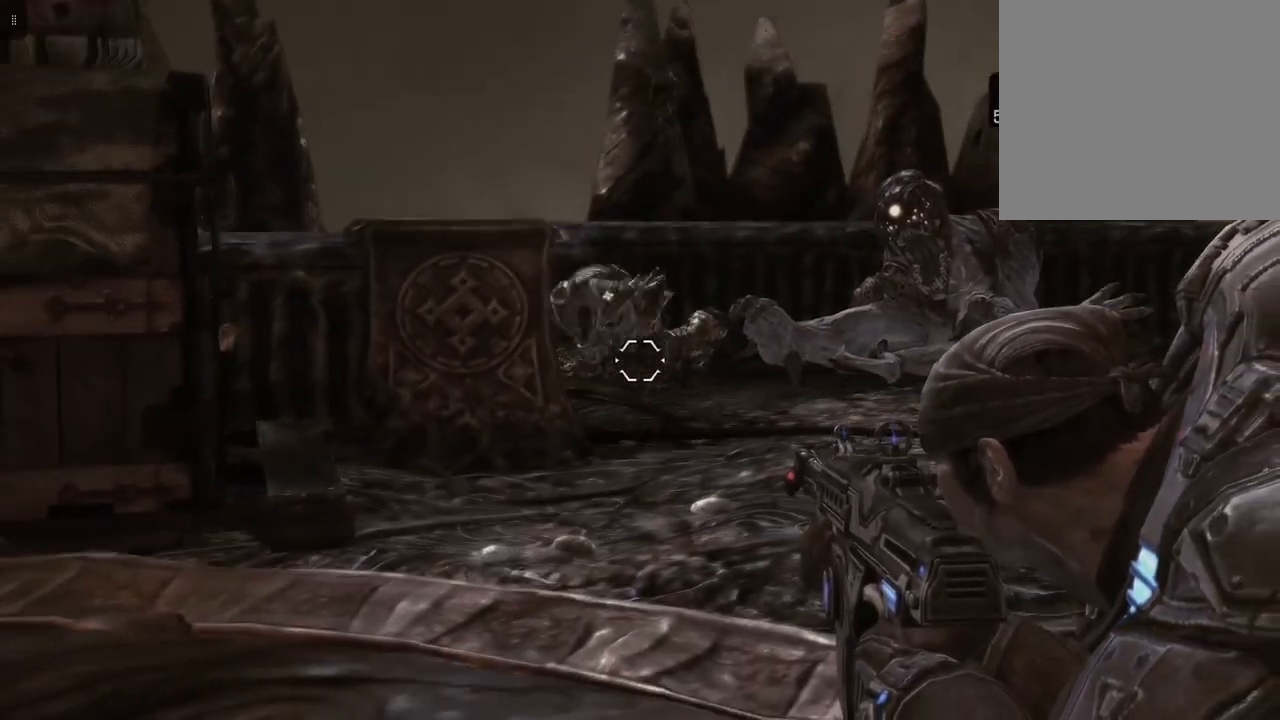
{"buttons": ["L2"], "left_stick": "center", "right_stick": "center", "events": []}
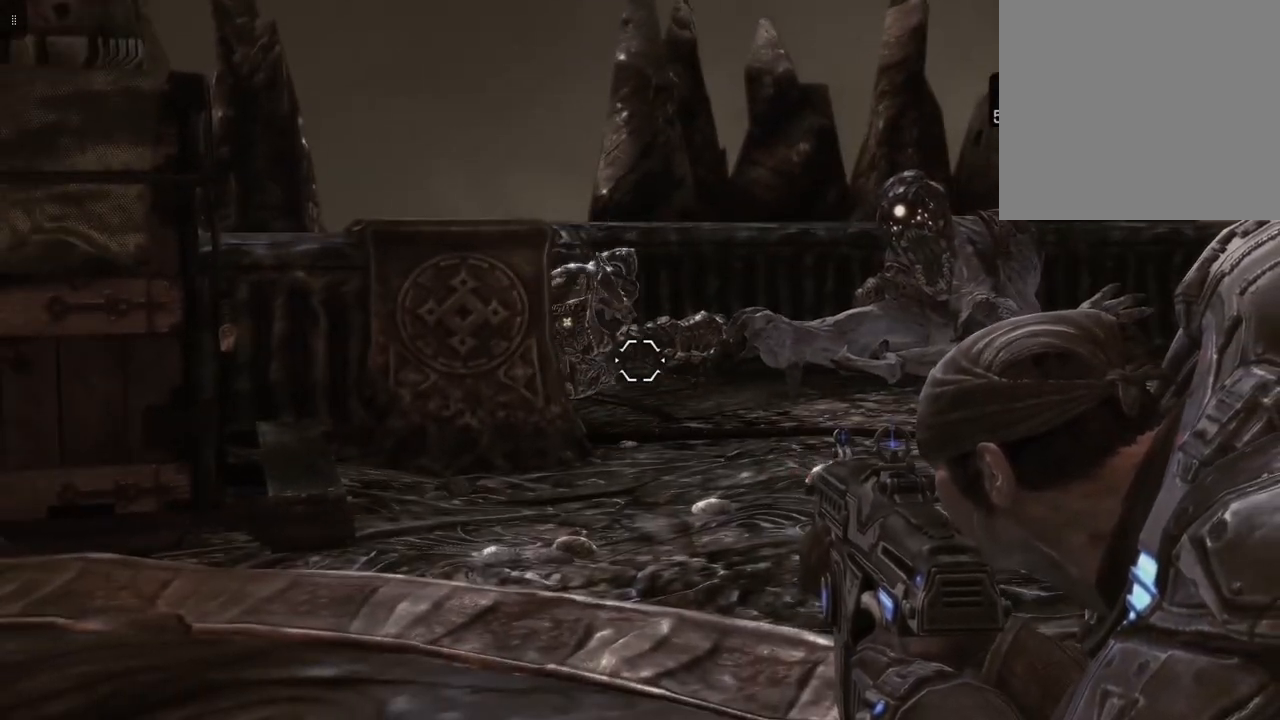
{"buttons": [], "left_stick": "center", "right_stick": "right", "events": [[200, "right_stick", "right"], [233, "L2", "up"]]}
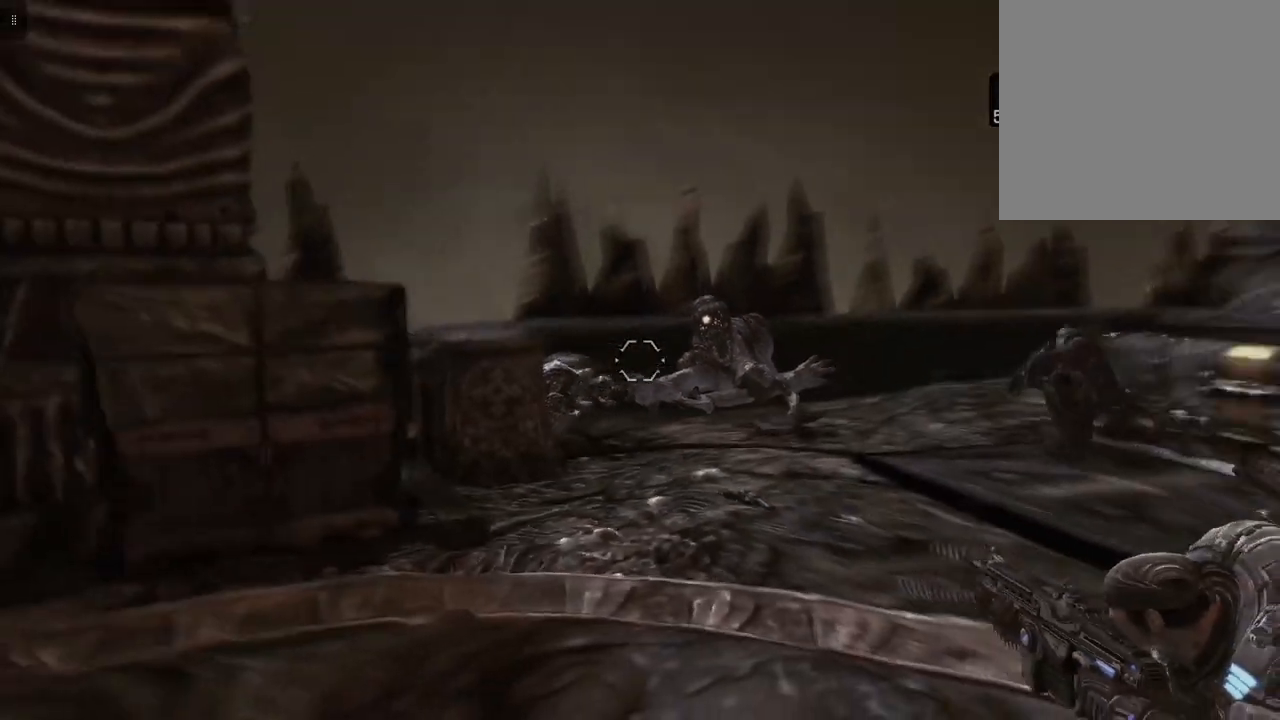
{"buttons": [], "left_stick": "center", "right_stick": "center", "events": [[283, "right_stick", "center"]]}
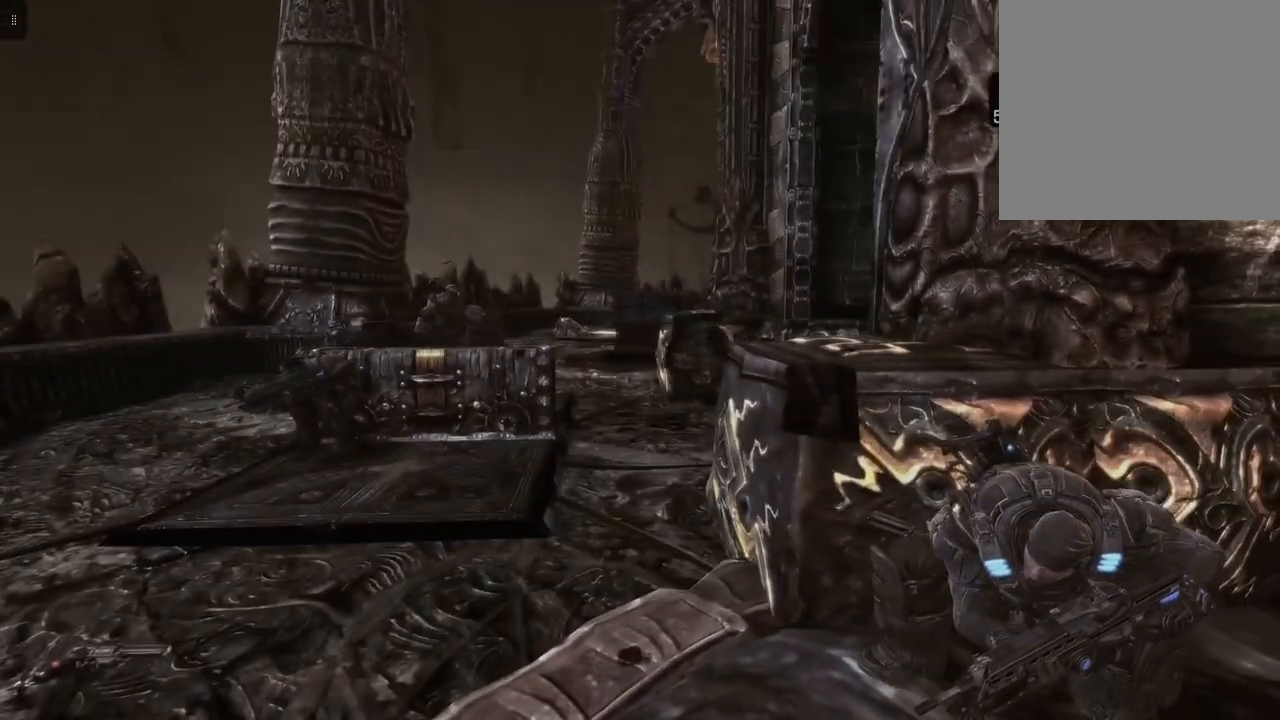
{"buttons": [], "left_stick": "center", "right_stick": "center", "events": []}
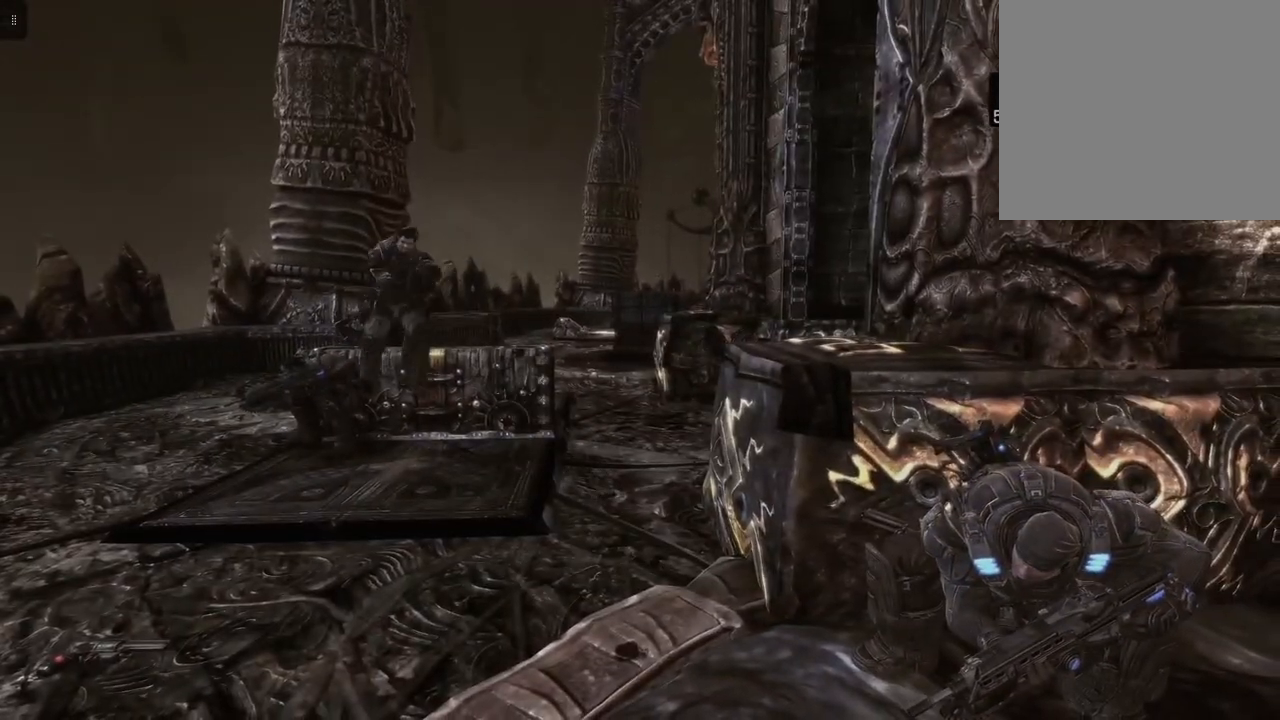
{"buttons": [], "left_stick": "center", "right_stick": "center", "events": []}
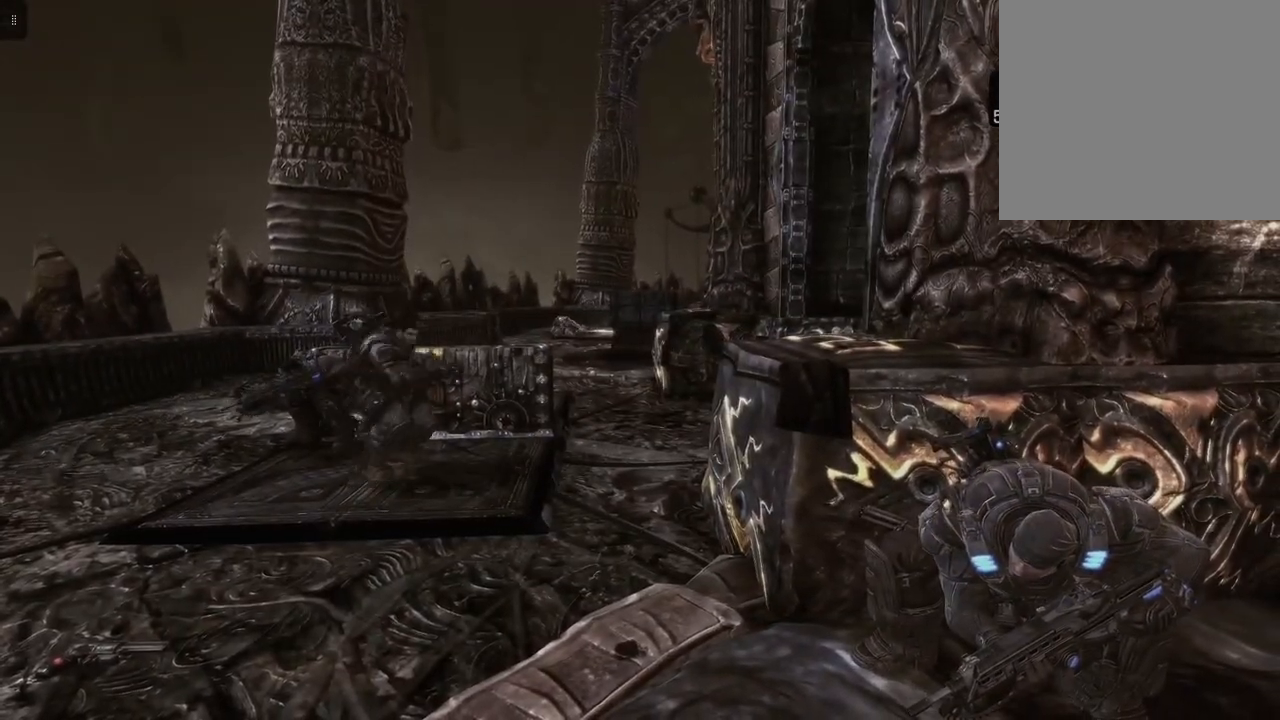
{"buttons": ["A"], "left_stick": "up", "right_stick": "center", "events": [[350, "left_stick", "up"], [433, "A", "down"]]}
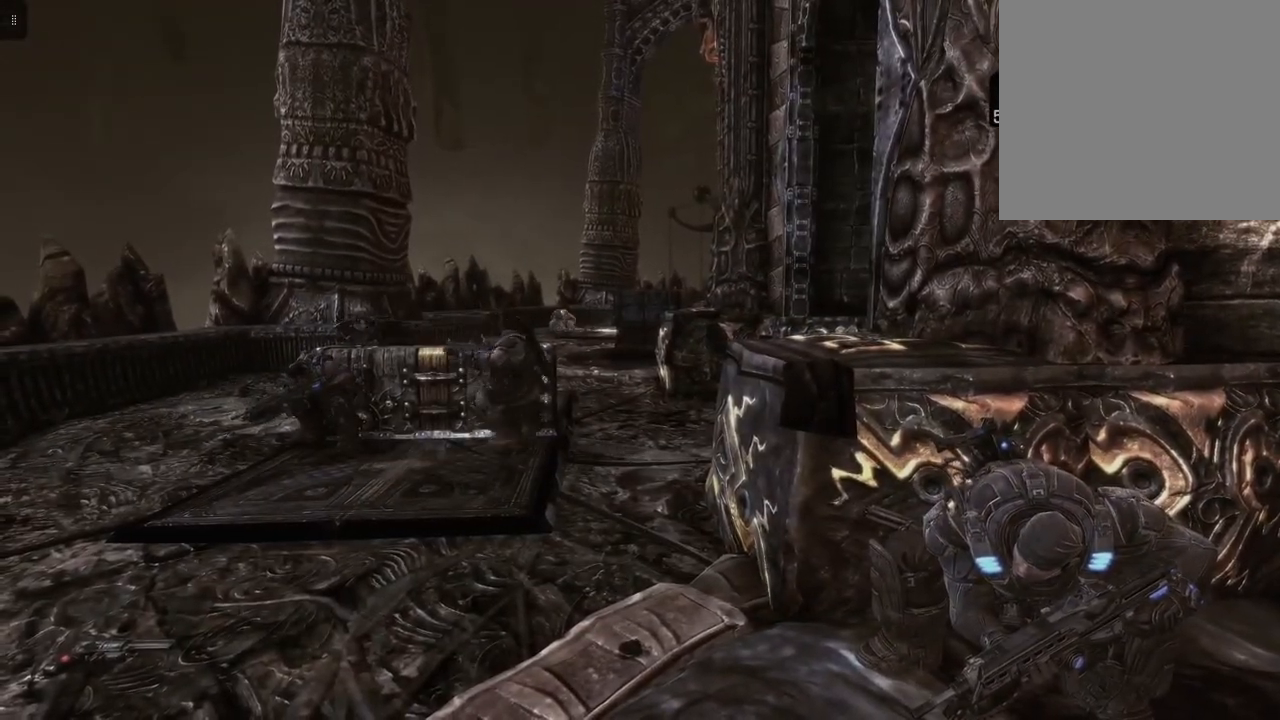
{"buttons": [], "left_stick": "up", "right_stick": "center", "events": [[33, "A", "up"]]}
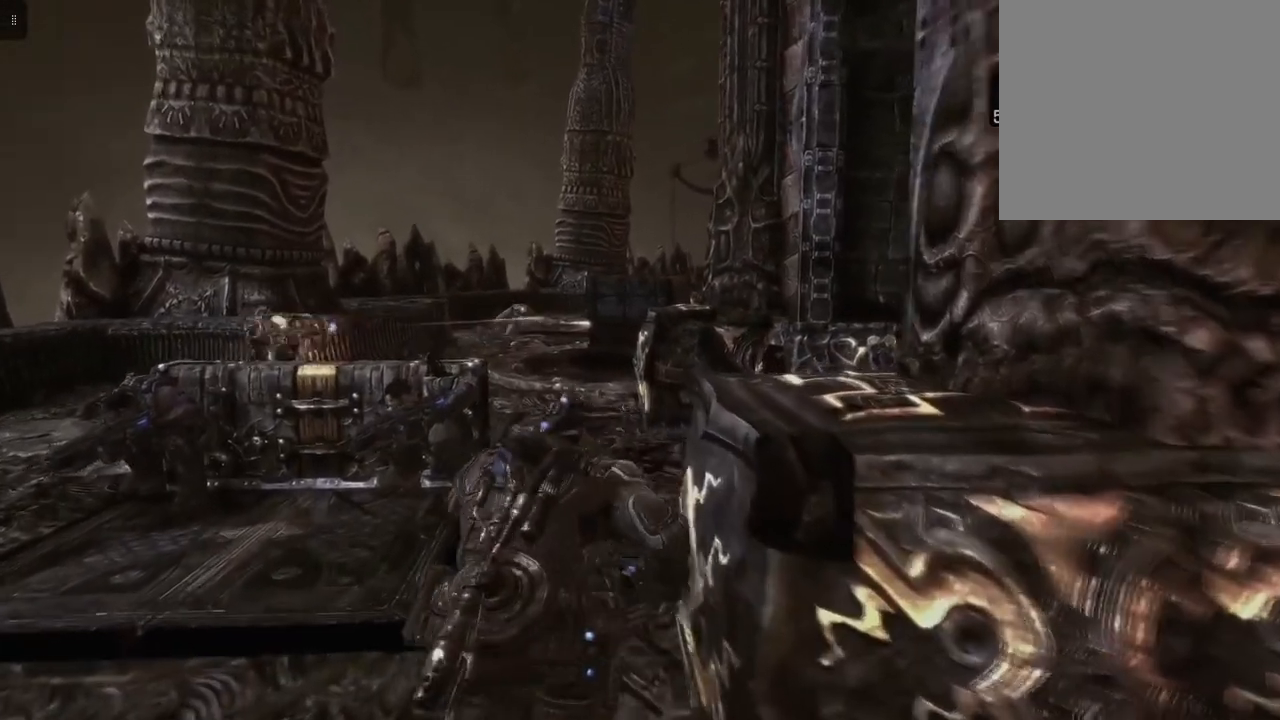
{"buttons": [], "left_stick": "up-right", "right_stick": "center", "events": [[250, "left_stick", "up-right"]]}
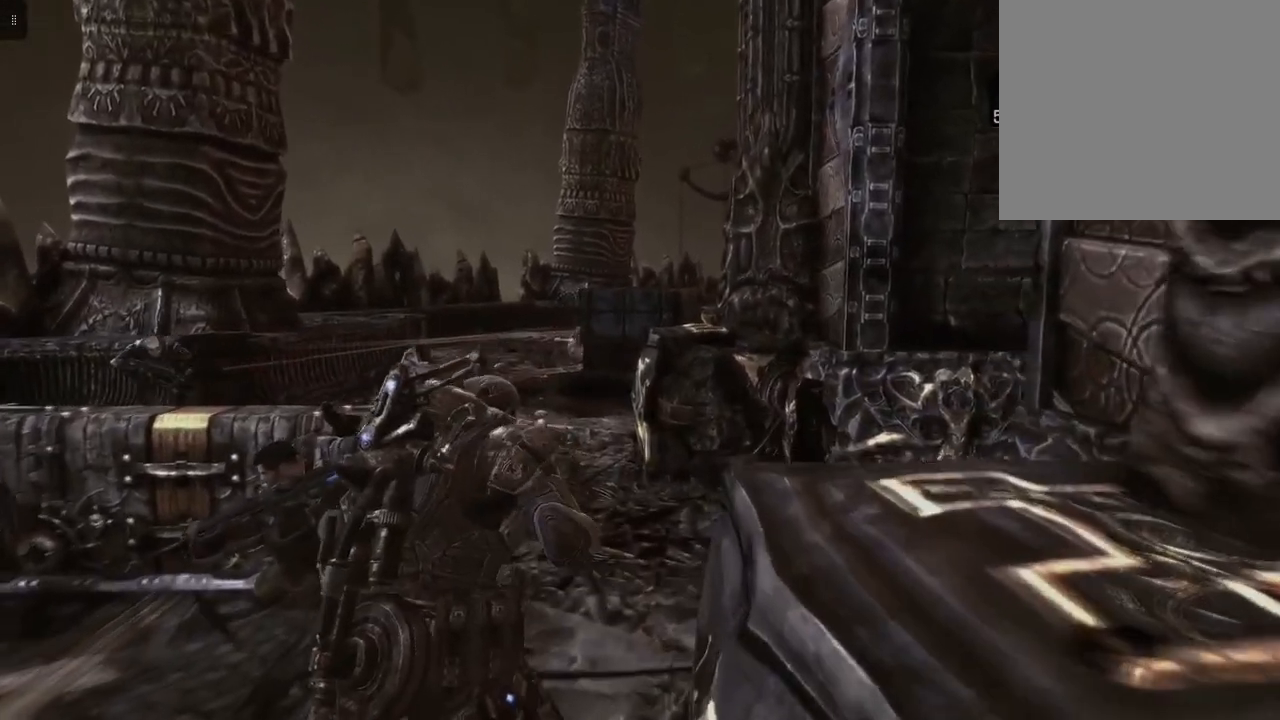
{"buttons": [], "left_stick": "up-right", "right_stick": "center", "events": []}
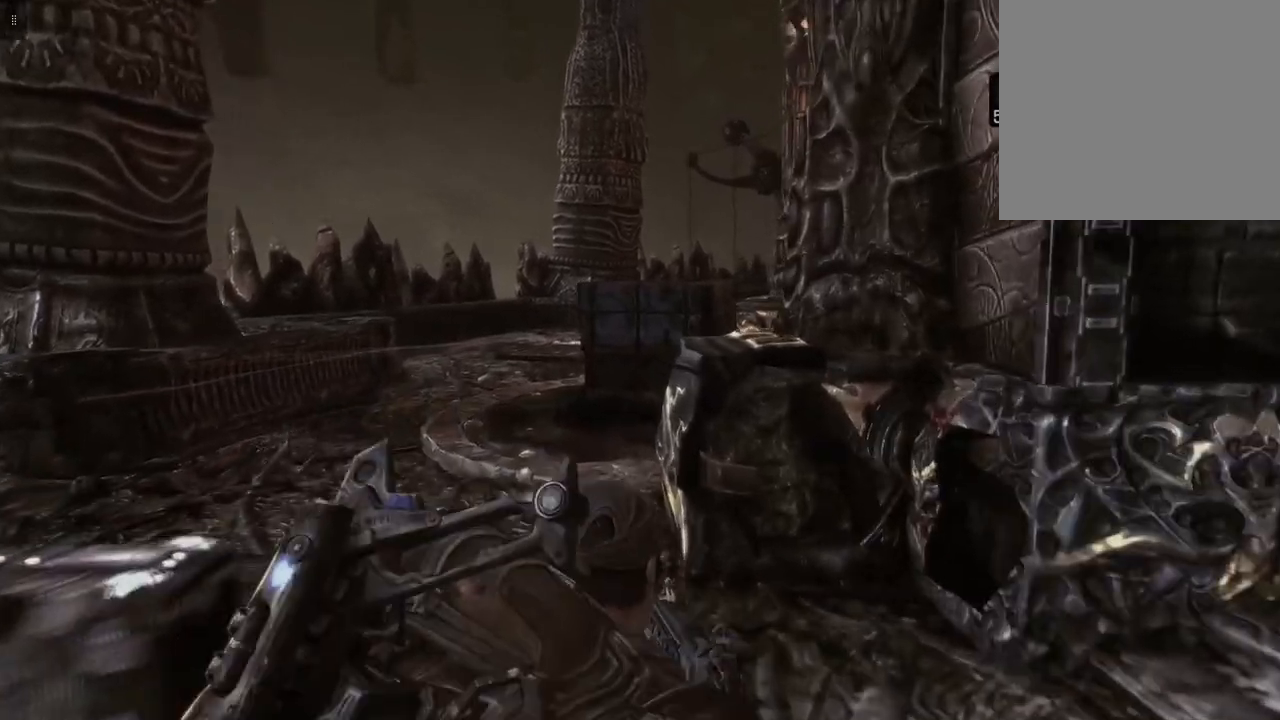
{"buttons": [], "left_stick": "up", "right_stick": "center", "events": [[317, "left_stick", "up"], [383, "A", "down"], [500, "A", "up"]]}
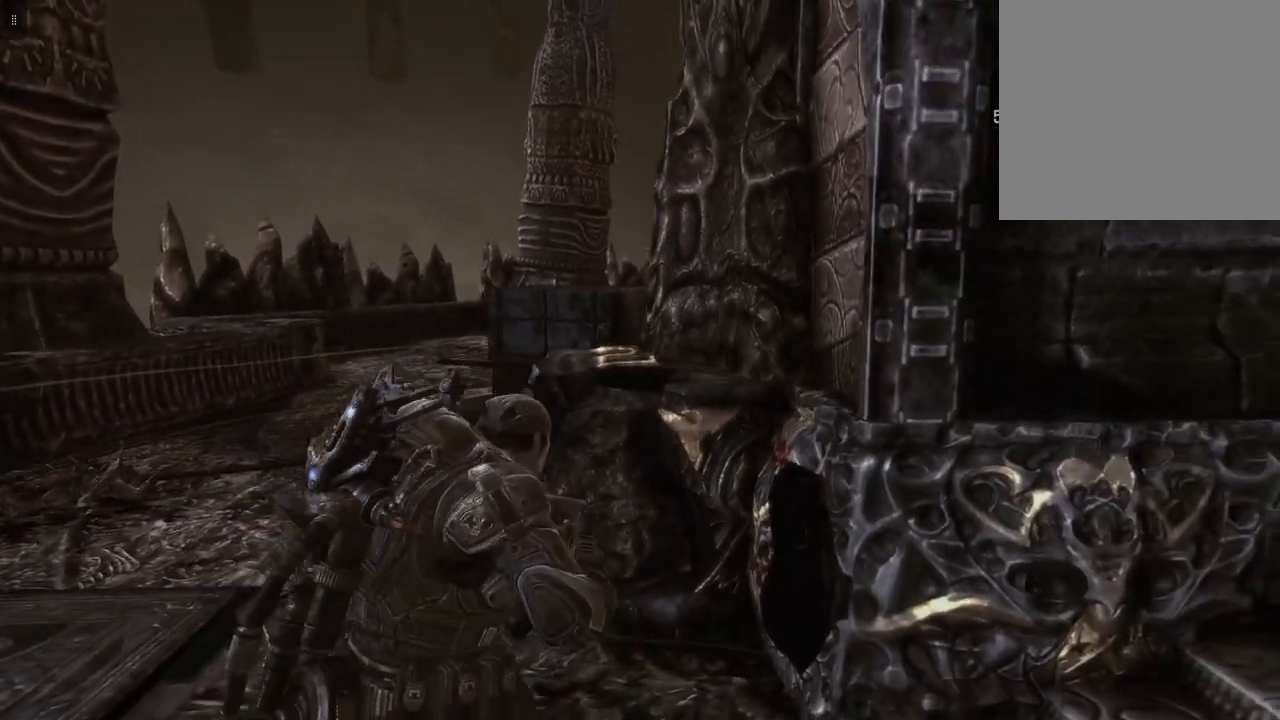
{"buttons": [], "left_stick": "center", "right_stick": "center", "events": [[417, "left_stick", "center"]]}
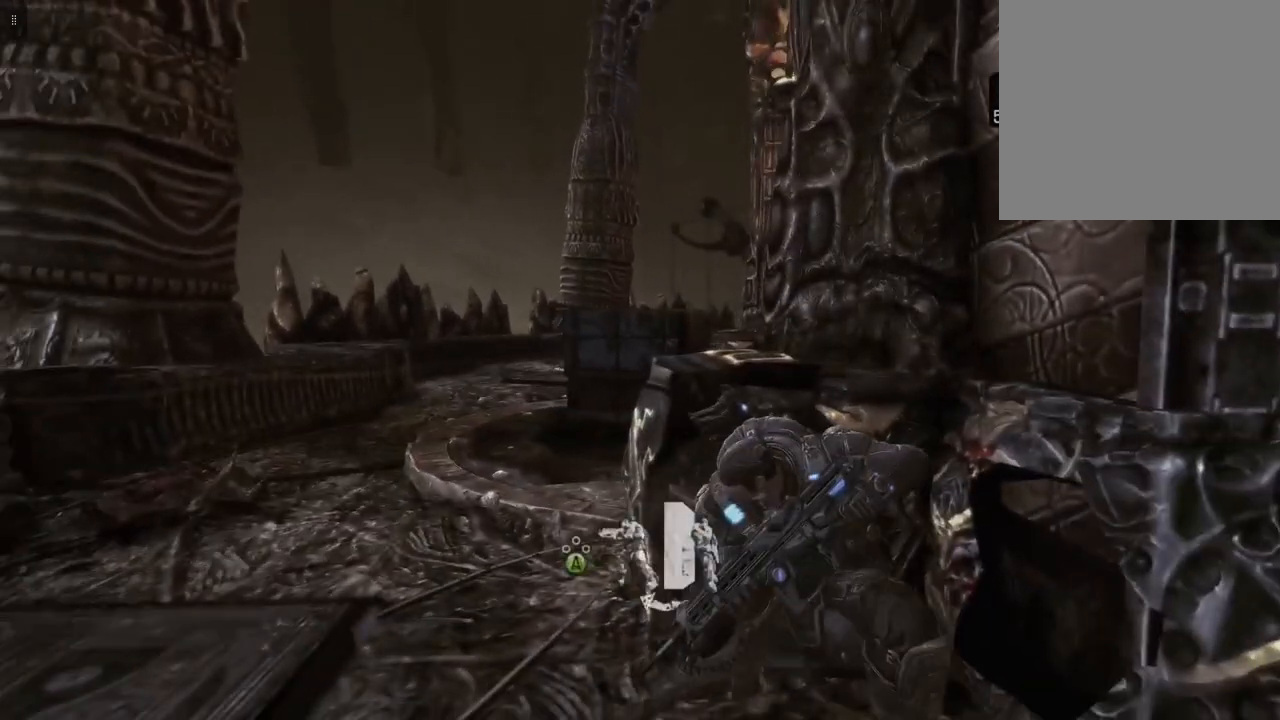
{"buttons": [], "left_stick": "center", "right_stick": "center", "events": []}
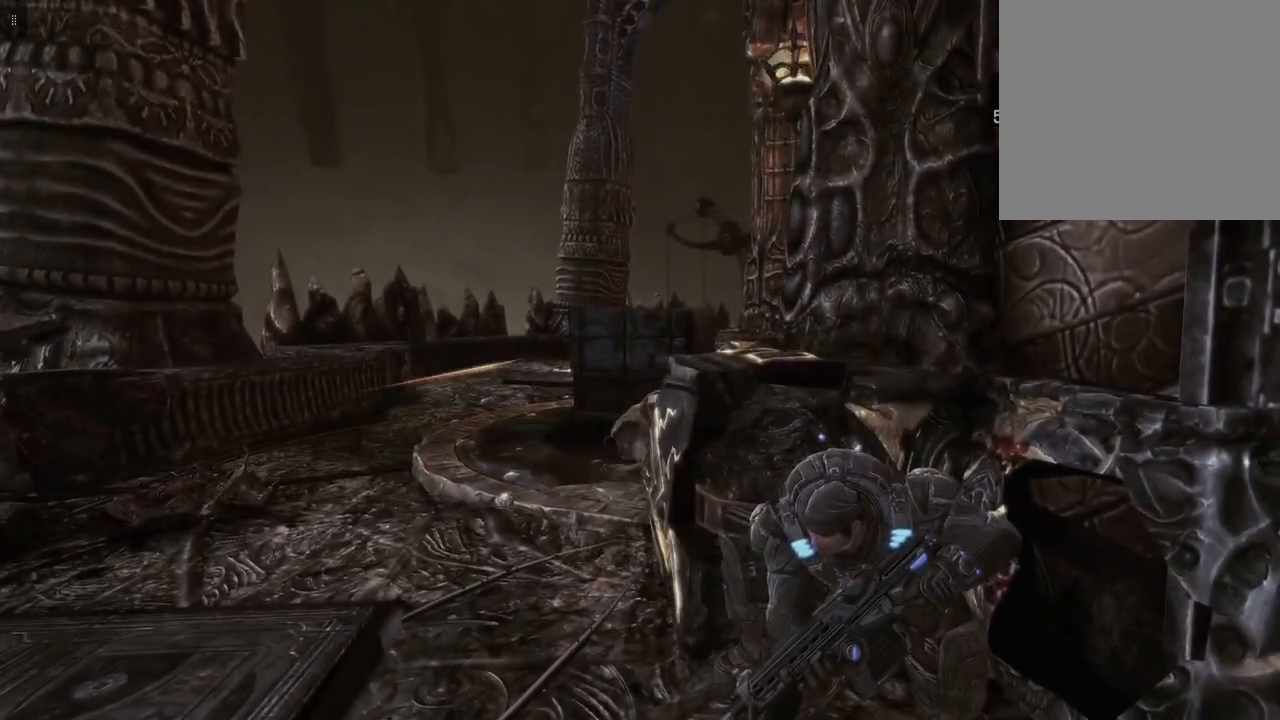
{"buttons": [], "left_stick": "center", "right_stick": "down-left", "events": [[500, "right_stick", "down-left"]]}
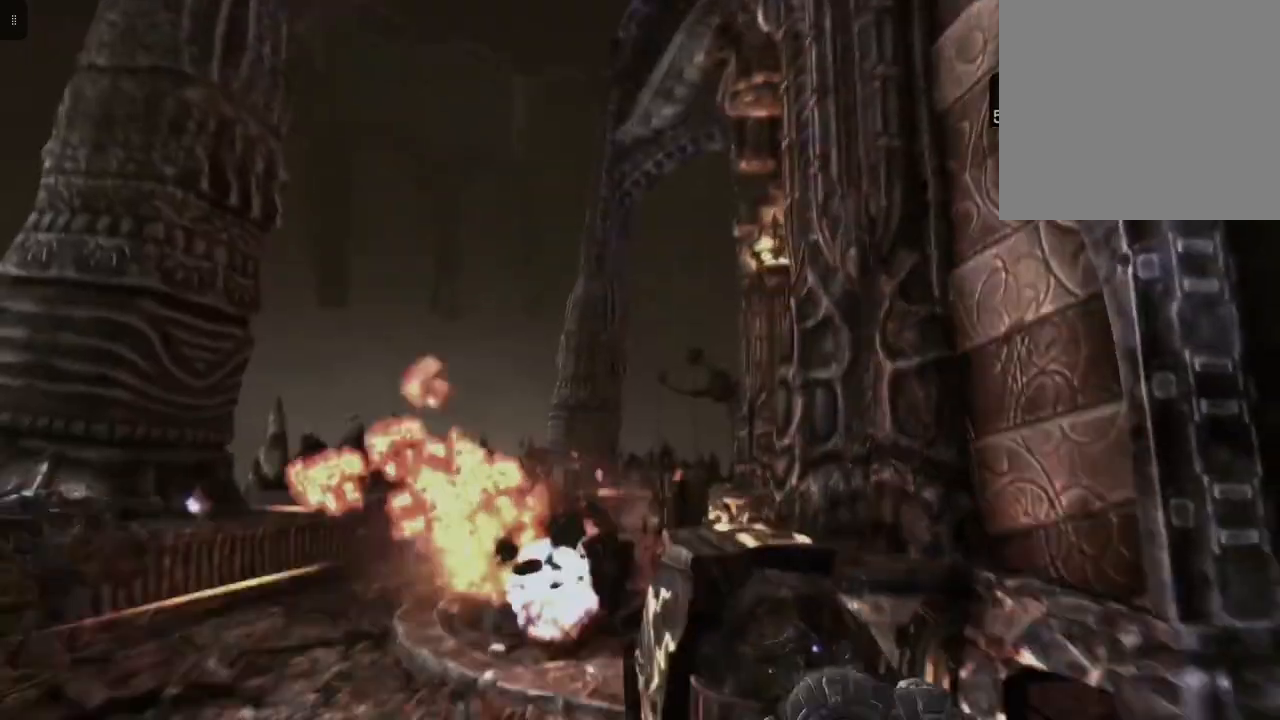
{"buttons": [], "left_stick": "center", "right_stick": "center", "events": [[67, "R2", "down"], [167, "right_stick", "center"], [367, "right_stick", "left"], [450, "R2", "up"], [500, "right_stick", "center"]]}
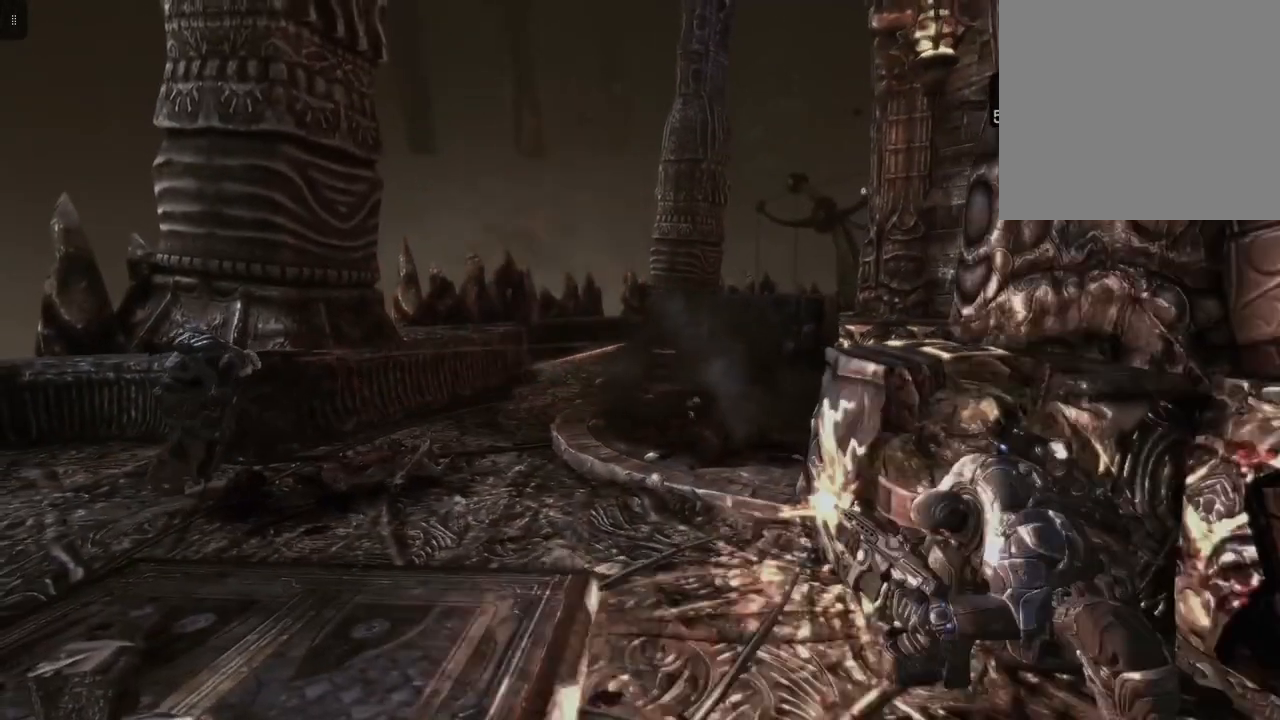
{"buttons": [], "left_stick": "center", "right_stick": "center", "events": []}
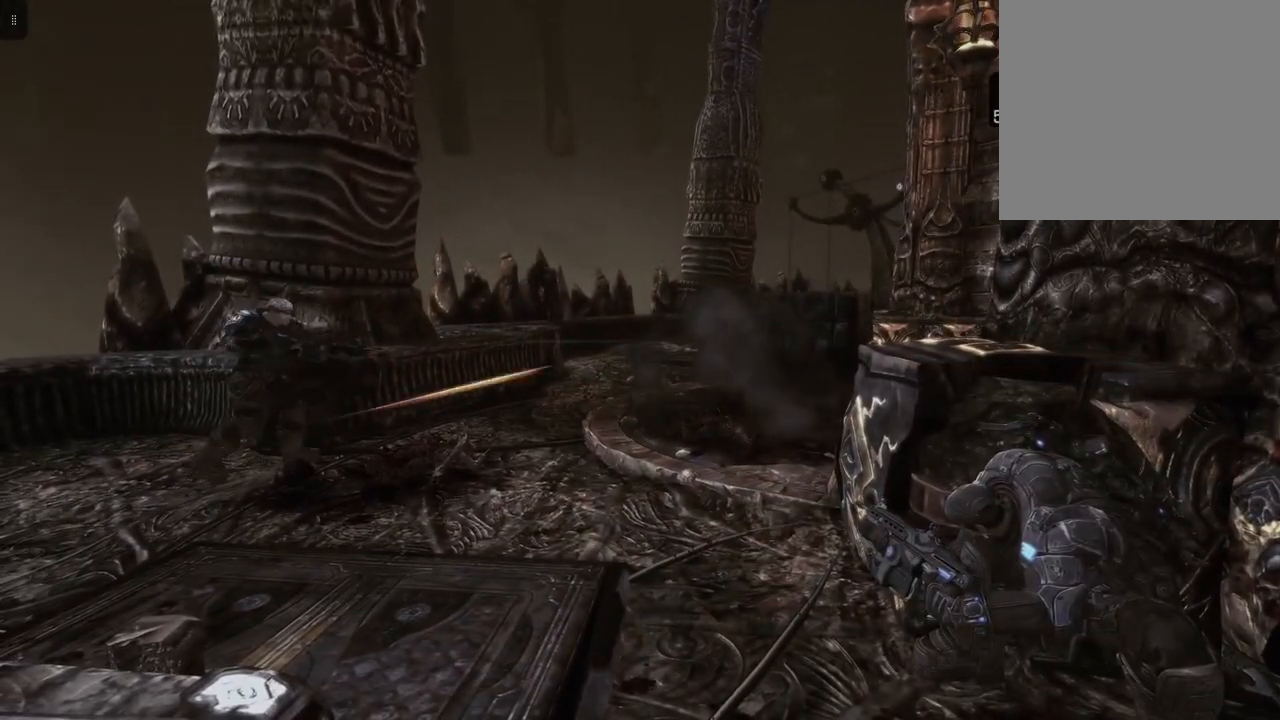
{"buttons": ["L2"], "left_stick": "center", "right_stick": "center", "events": [[483, "L2", "down"]]}
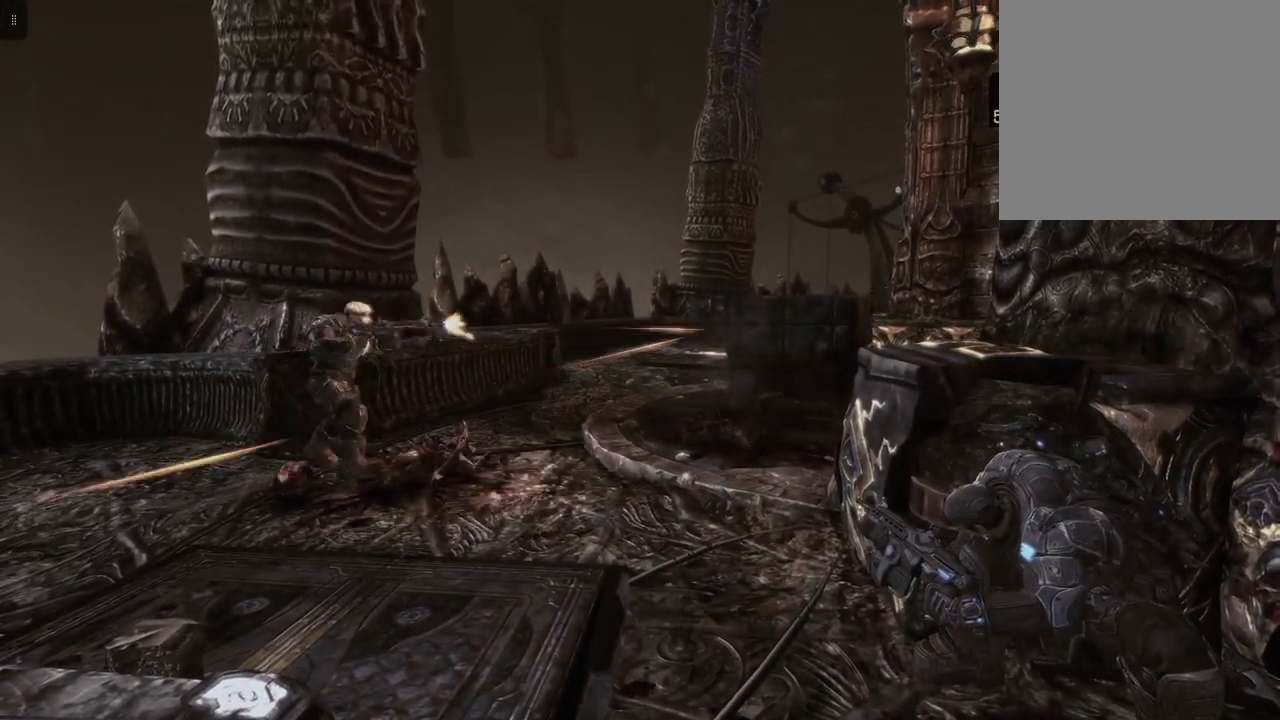
{"buttons": ["L2"], "left_stick": "center", "right_stick": "center", "events": [[150, "right_stick", "up-right"], [383, "right_stick", "center"]]}
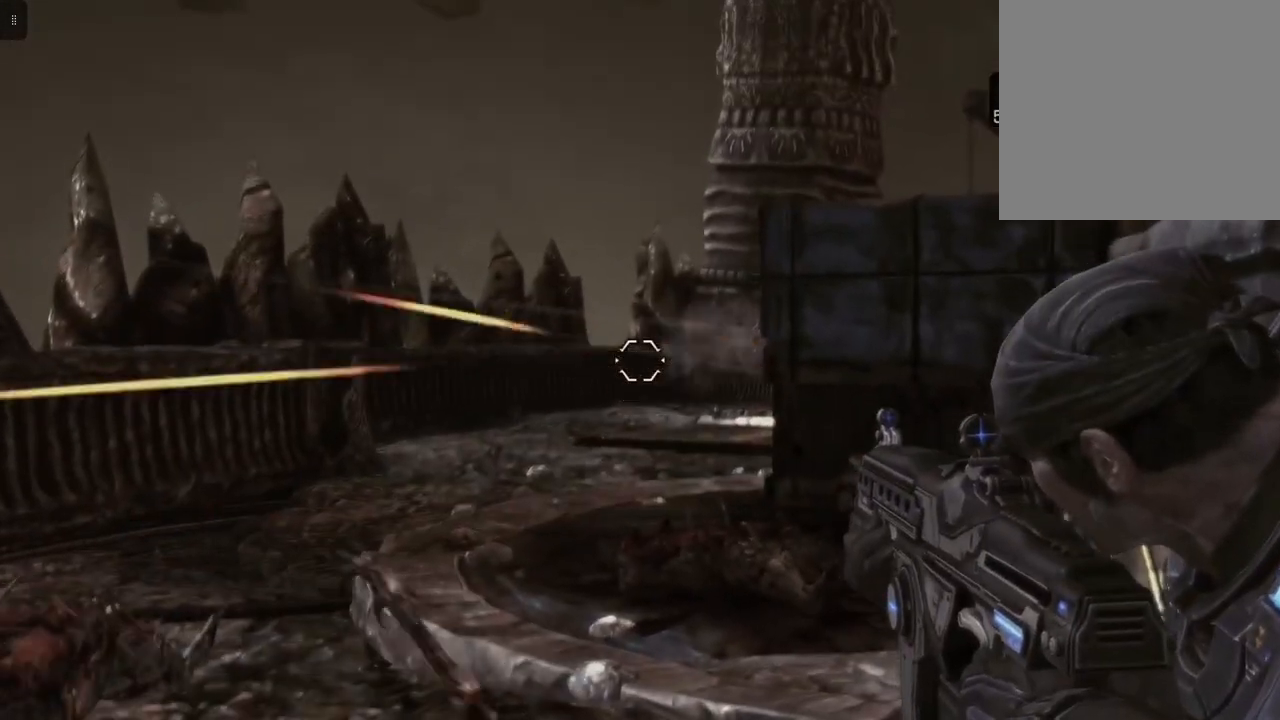
{"buttons": [], "left_stick": "center", "right_stick": "center", "events": [[317, "L2", "up"]]}